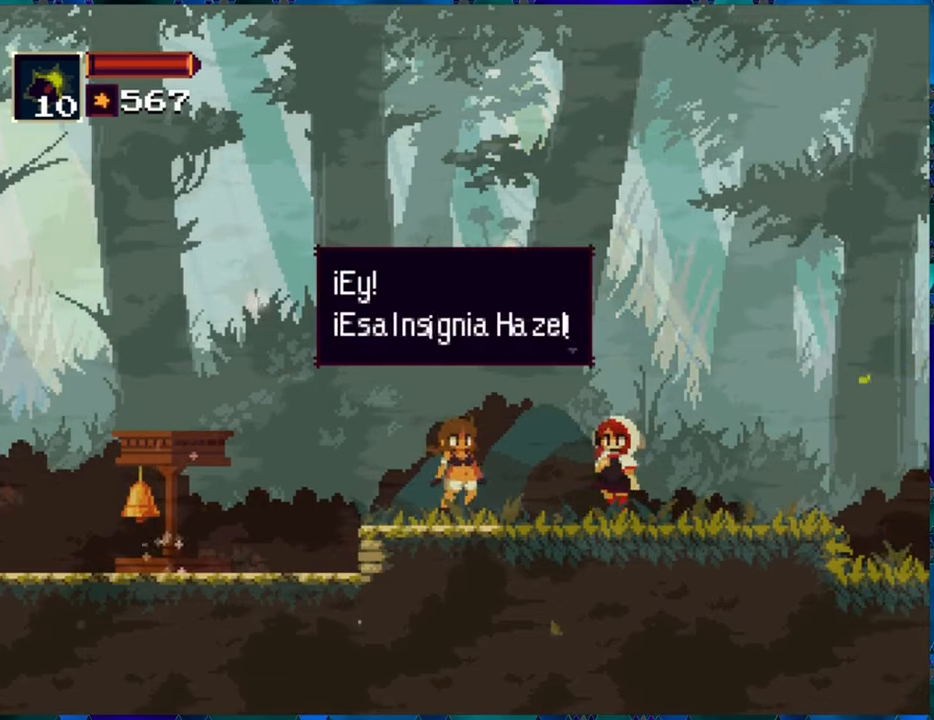
Gameplay with a controller (Nintendo layout); each line is a JSON object with the inputs held at the frame after it. "events" lists button and stick changes between this image and that frame as [ms after this image, input, new state], when the widget could be followed in between. Not read: L3 R3.
{"buttons": ["B"], "left_stick": "center", "right_stick": "center", "events": [[417, "B", "down"]]}
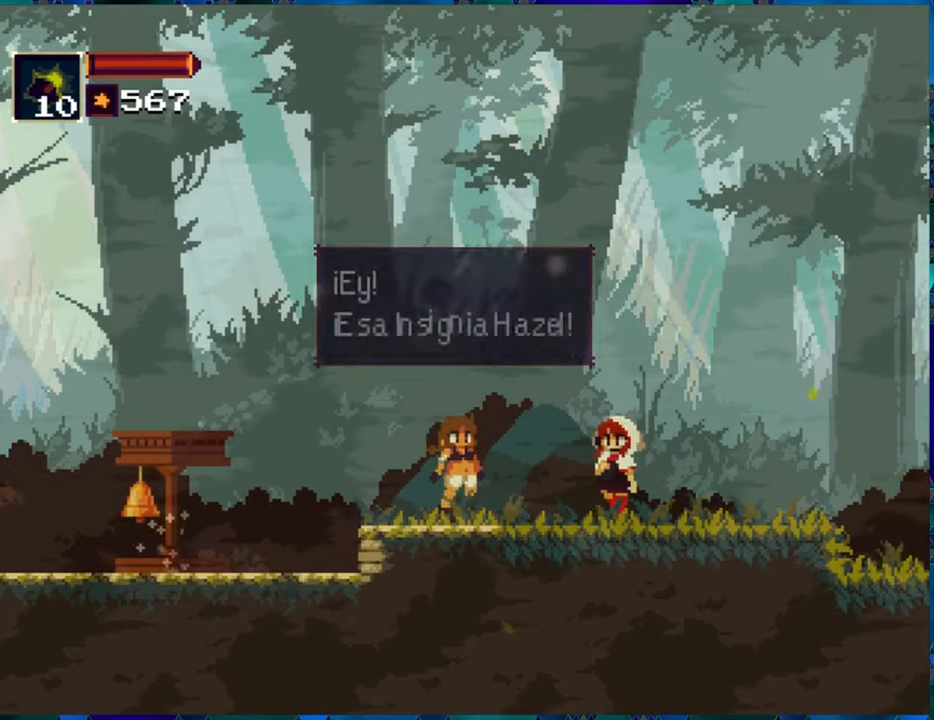
{"buttons": [], "left_stick": "center", "right_stick": "center", "events": [[50, "B", "up"]]}
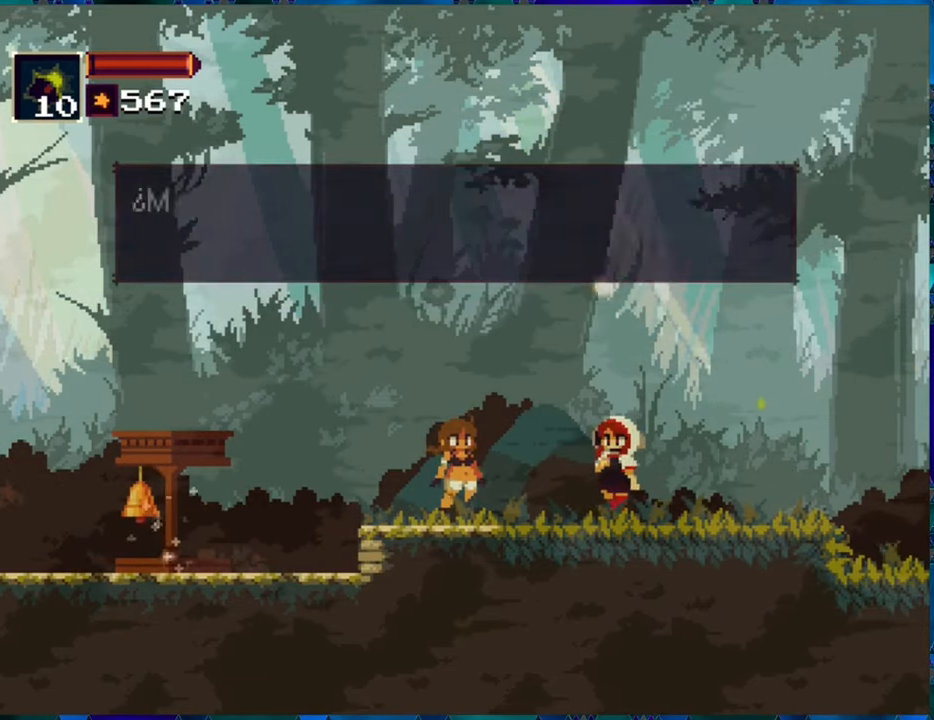
{"buttons": [], "left_stick": "center", "right_stick": "center", "events": []}
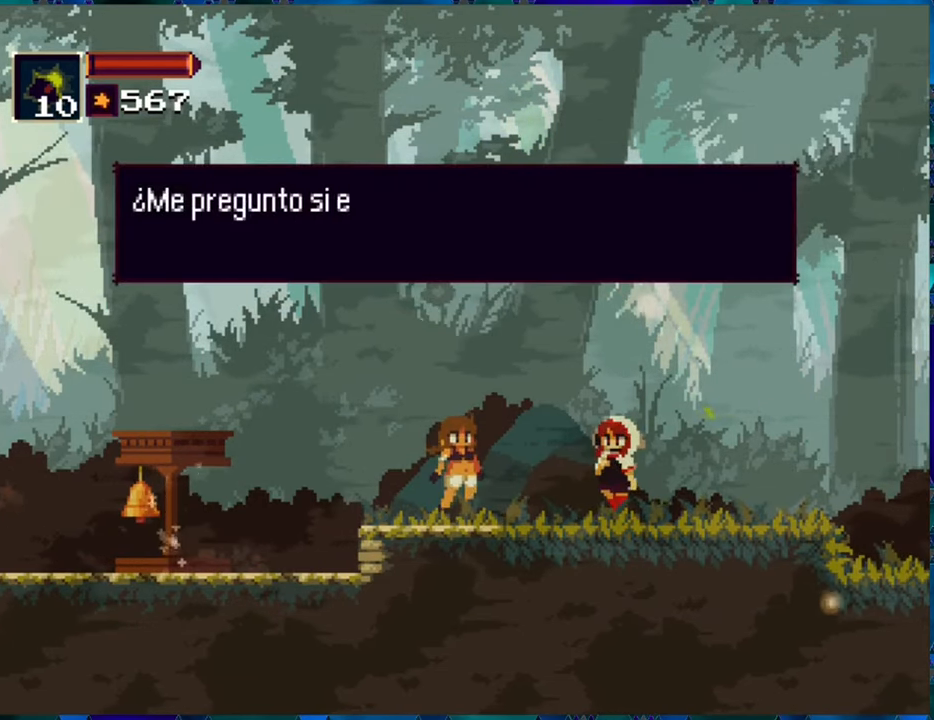
{"buttons": [], "left_stick": "center", "right_stick": "center", "events": []}
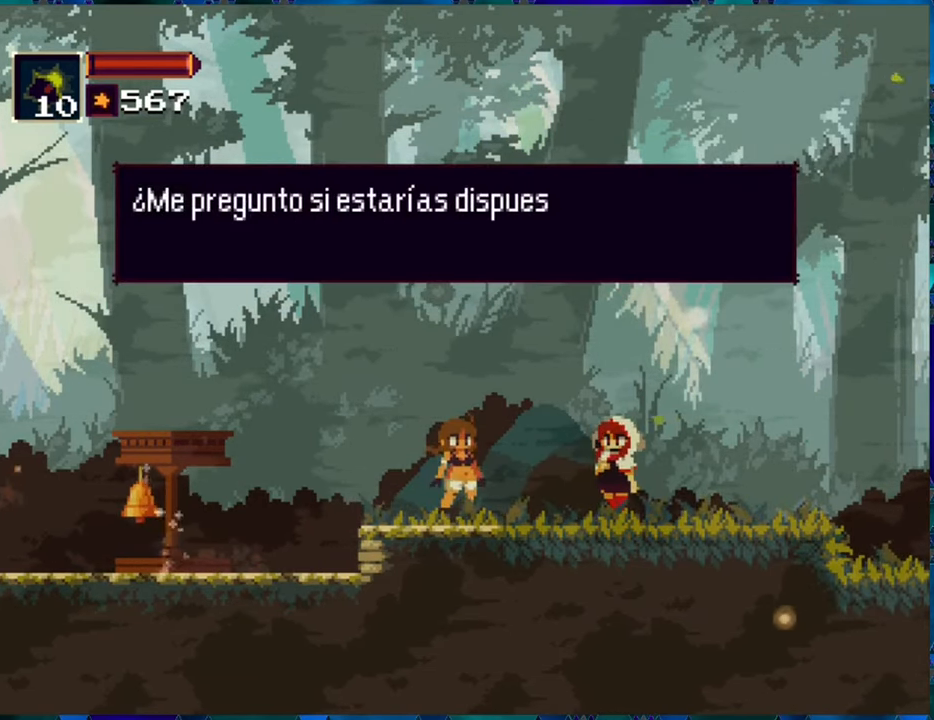
{"buttons": [], "left_stick": "center", "right_stick": "center", "events": []}
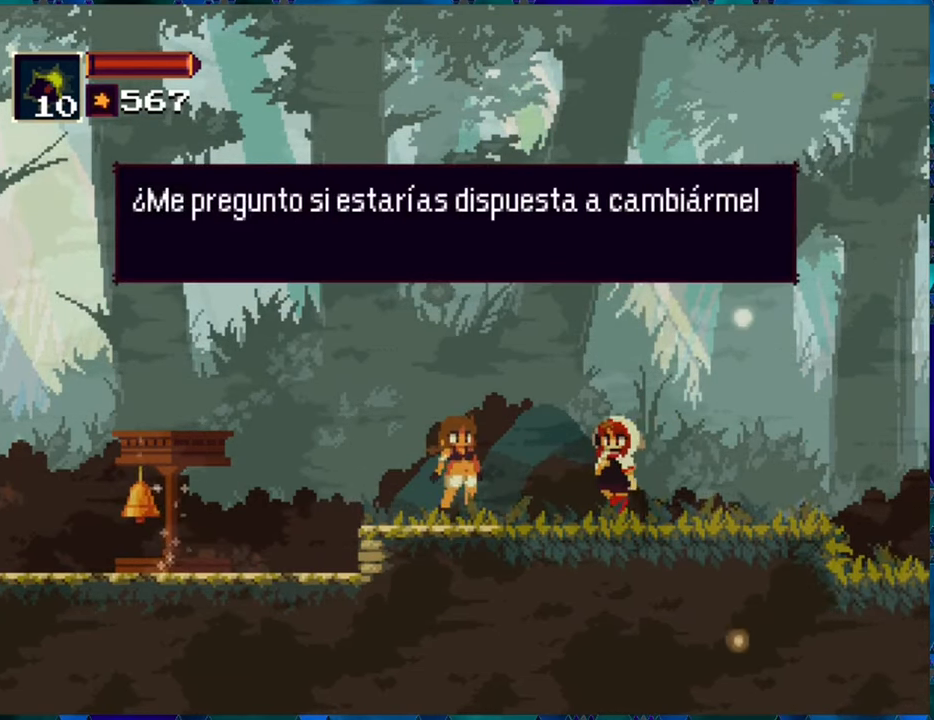
{"buttons": [], "left_stick": "center", "right_stick": "center", "events": []}
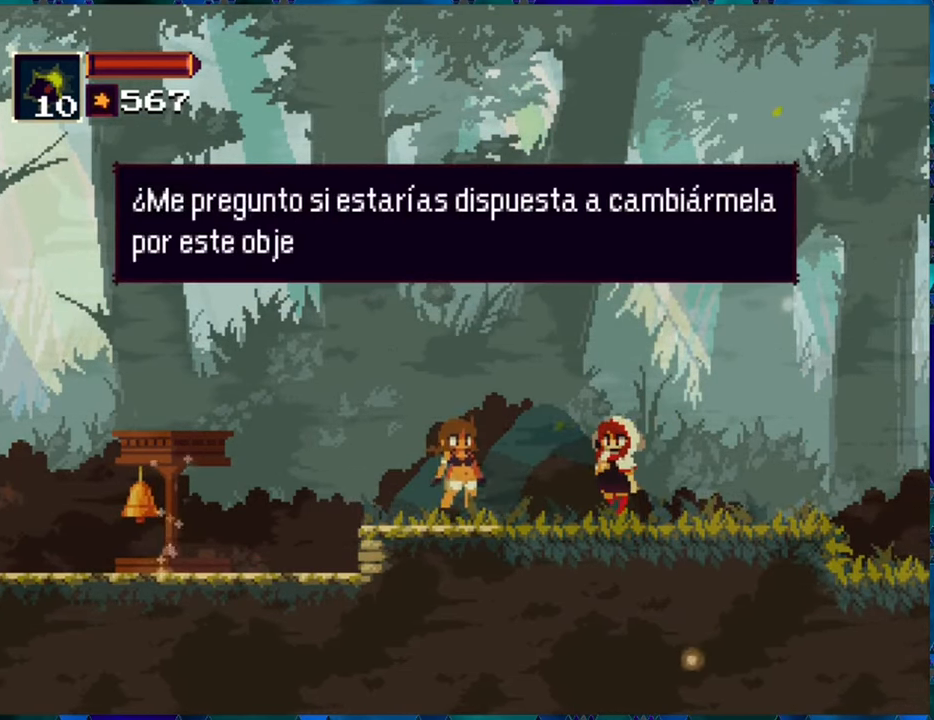
{"buttons": [], "left_stick": "center", "right_stick": "center", "events": []}
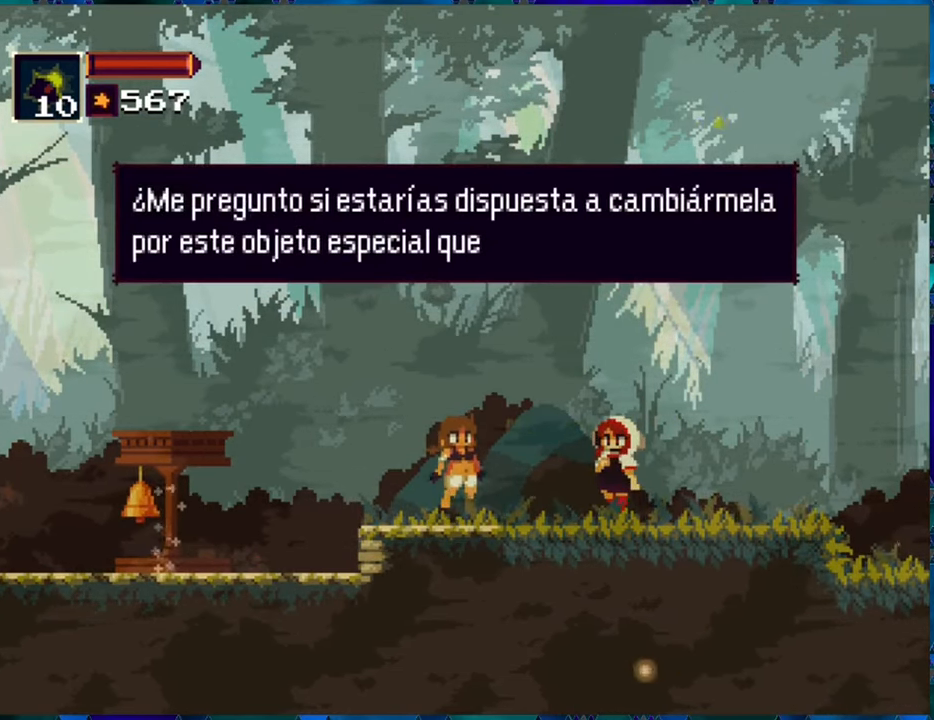
{"buttons": [], "left_stick": "center", "right_stick": "center", "events": []}
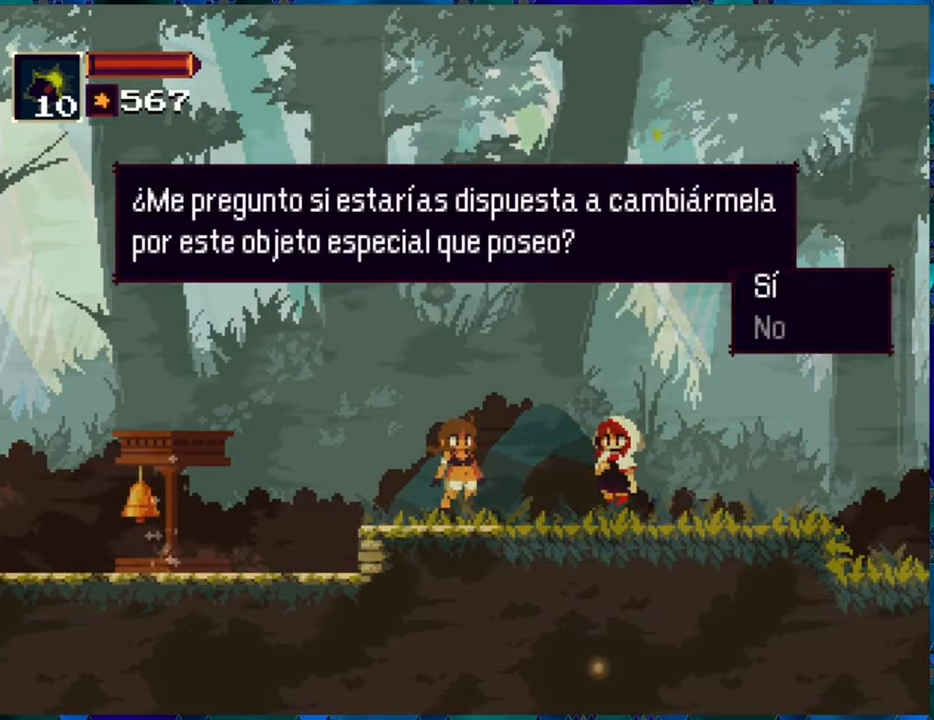
{"buttons": [], "left_stick": "center", "right_stick": "center", "events": []}
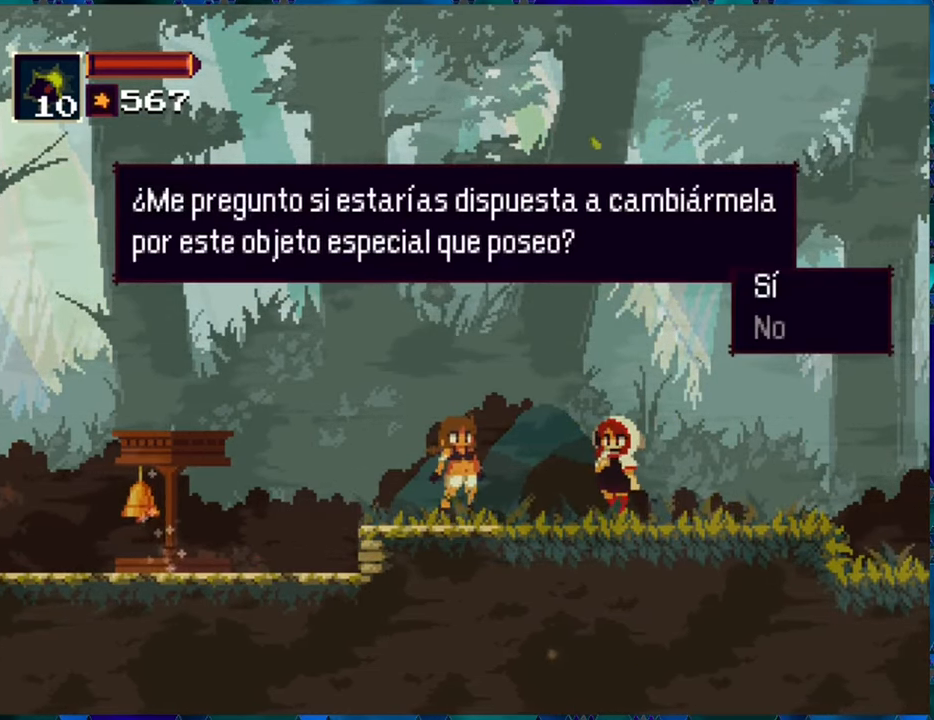
{"buttons": [], "left_stick": "center", "right_stick": "center", "events": []}
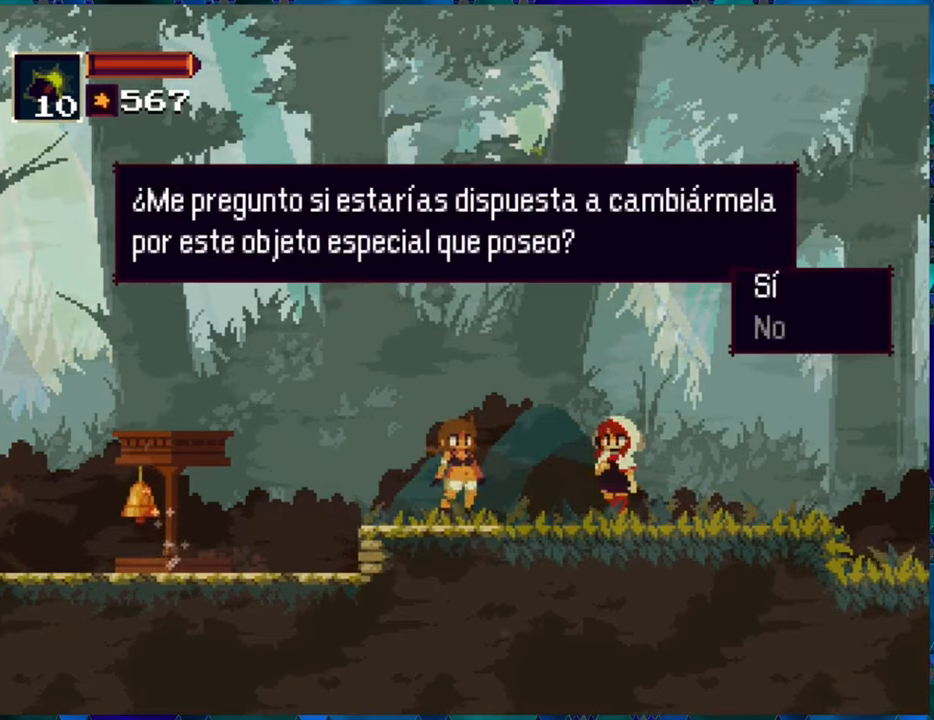
{"buttons": [], "left_stick": "center", "right_stick": "center", "events": []}
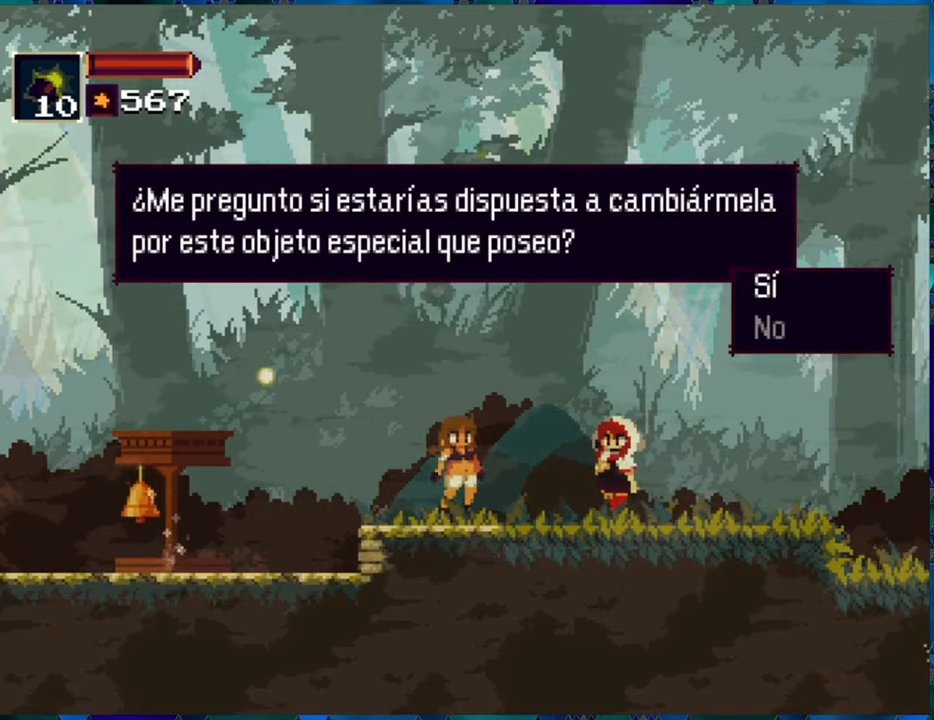
{"buttons": [], "left_stick": "center", "right_stick": "center", "events": [[300, "B", "down"], [450, "B", "up"]]}
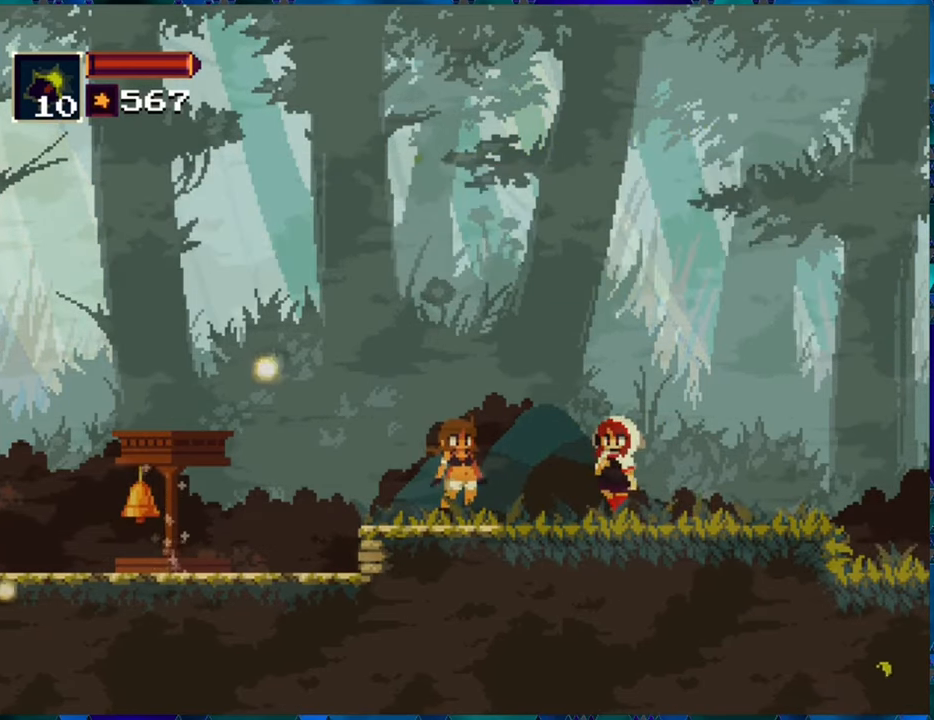
{"buttons": [], "left_stick": "center", "right_stick": "center", "events": []}
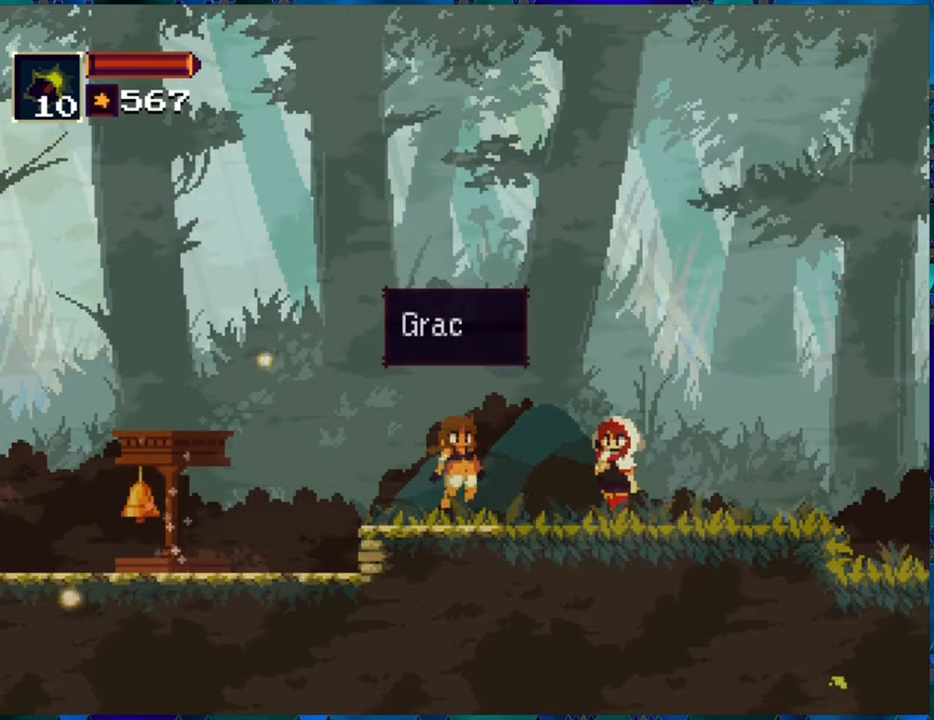
{"buttons": [], "left_stick": "center", "right_stick": "center", "events": []}
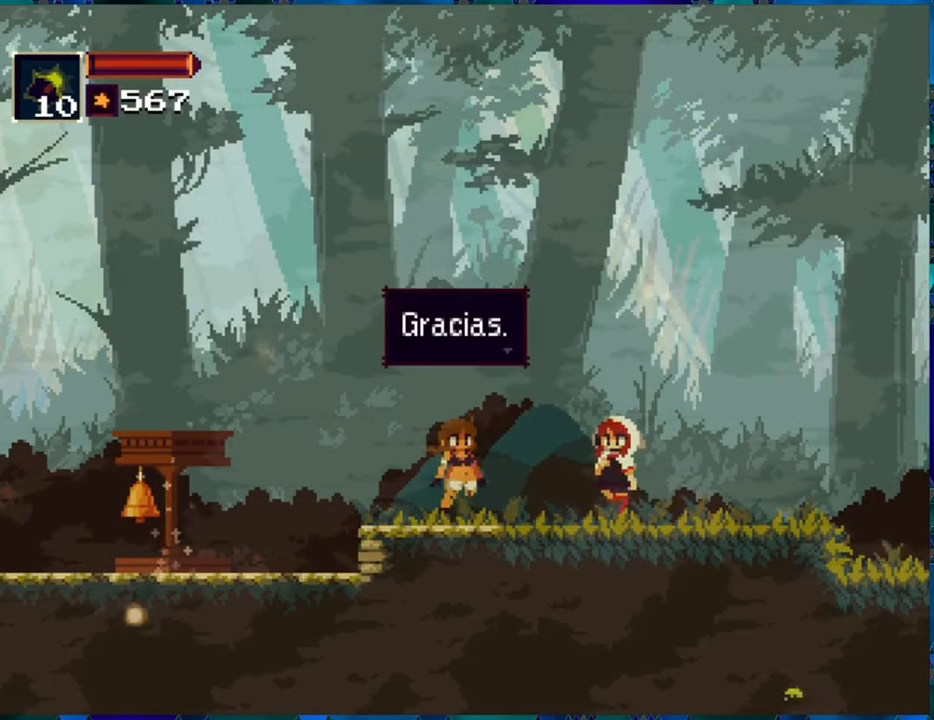
{"buttons": [], "left_stick": "center", "right_stick": "center", "events": [[100, "B", "down"], [267, "B", "up"]]}
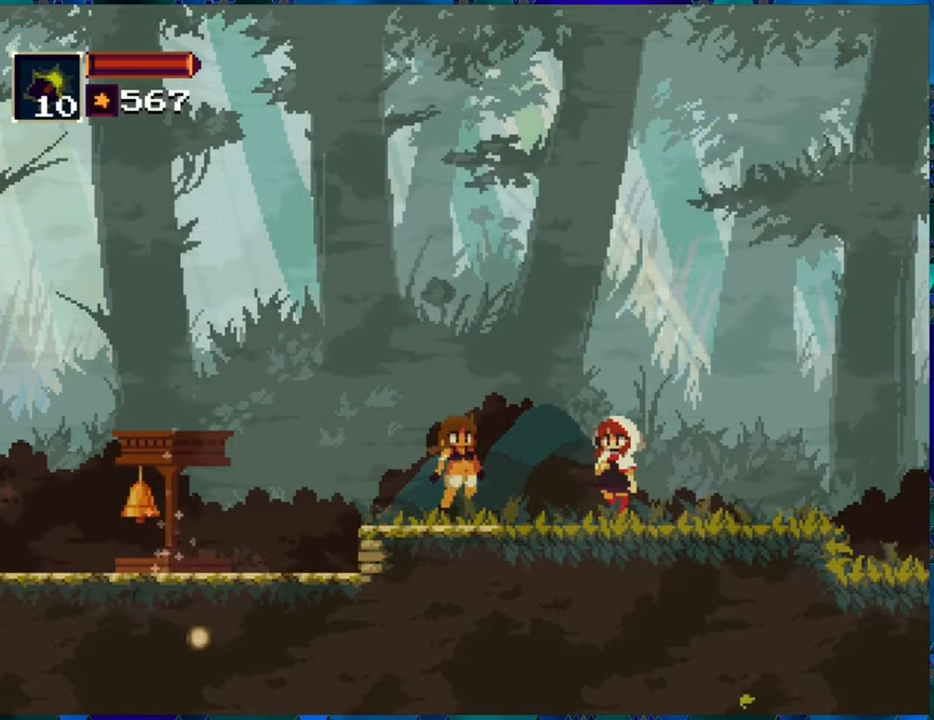
{"buttons": [], "left_stick": "center", "right_stick": "center", "events": []}
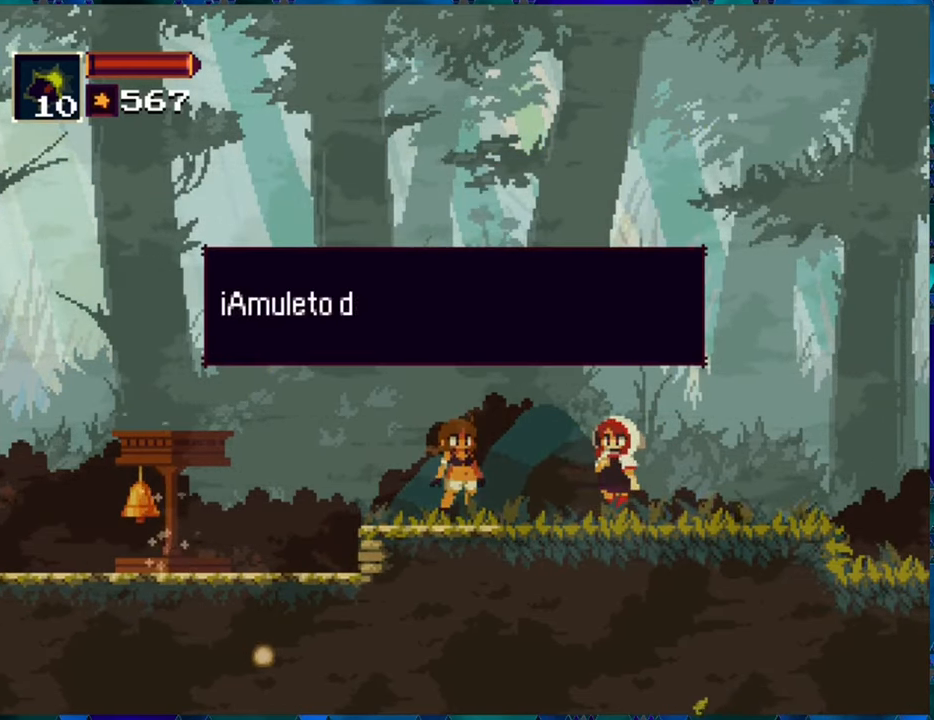
{"buttons": [], "left_stick": "center", "right_stick": "center", "events": []}
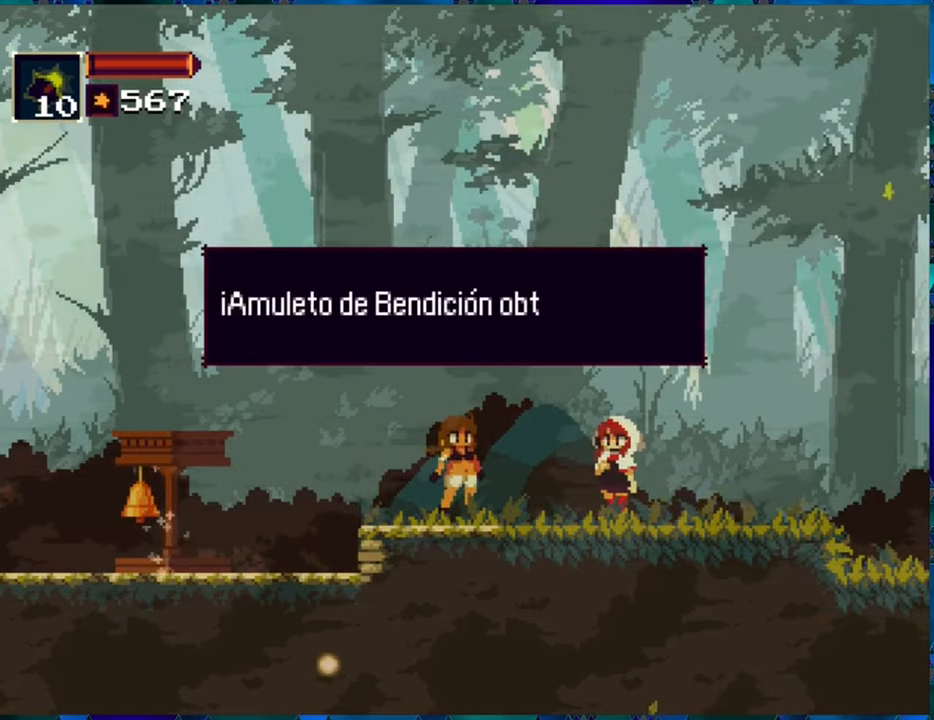
{"buttons": [], "left_stick": "center", "right_stick": "center", "events": []}
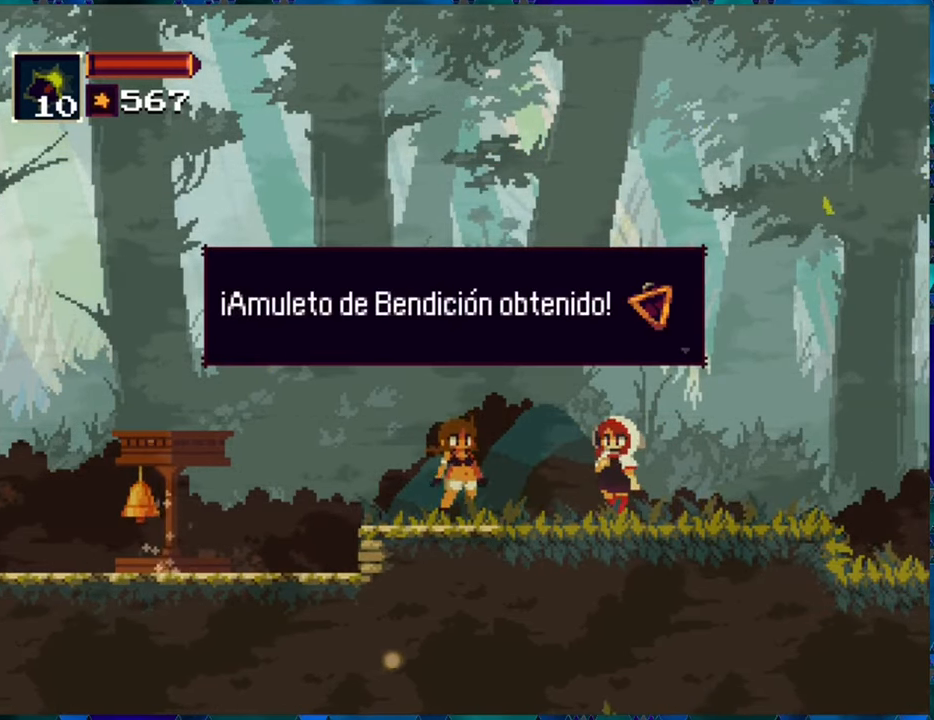
{"buttons": ["B"], "left_stick": "center", "right_stick": "center", "events": [[400, "B", "down"]]}
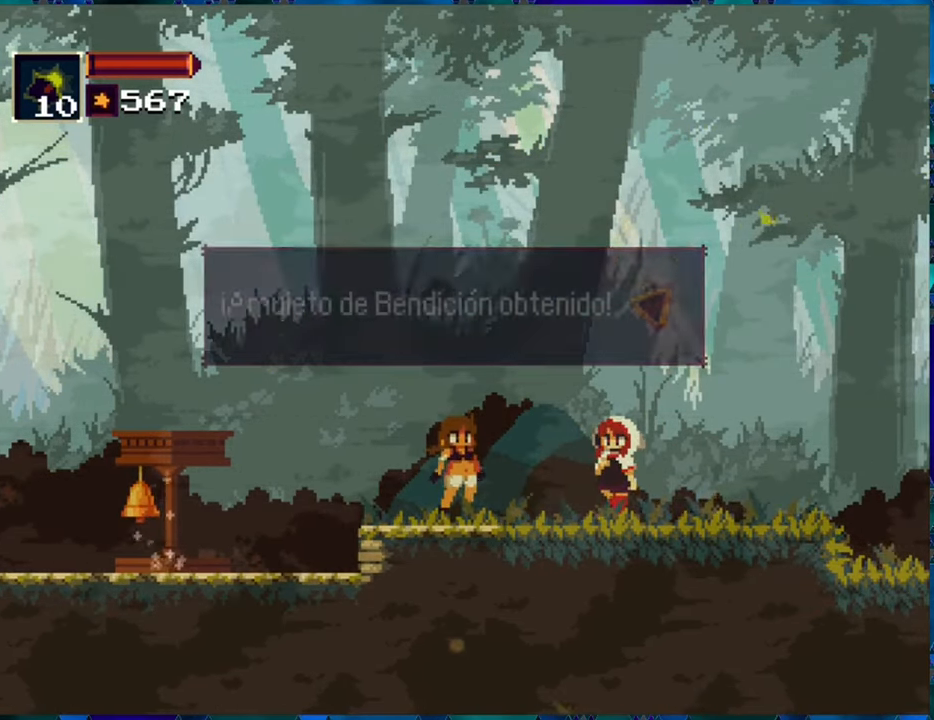
{"buttons": [], "left_stick": "center", "right_stick": "center", "events": [[34, "B", "up"]]}
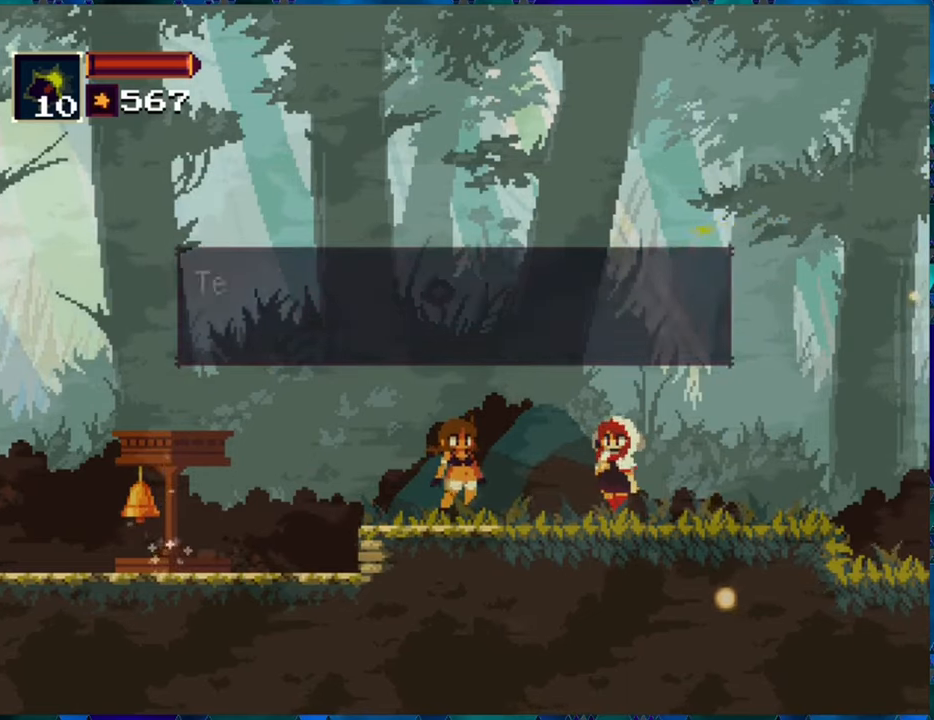
{"buttons": [], "left_stick": "center", "right_stick": "center", "events": []}
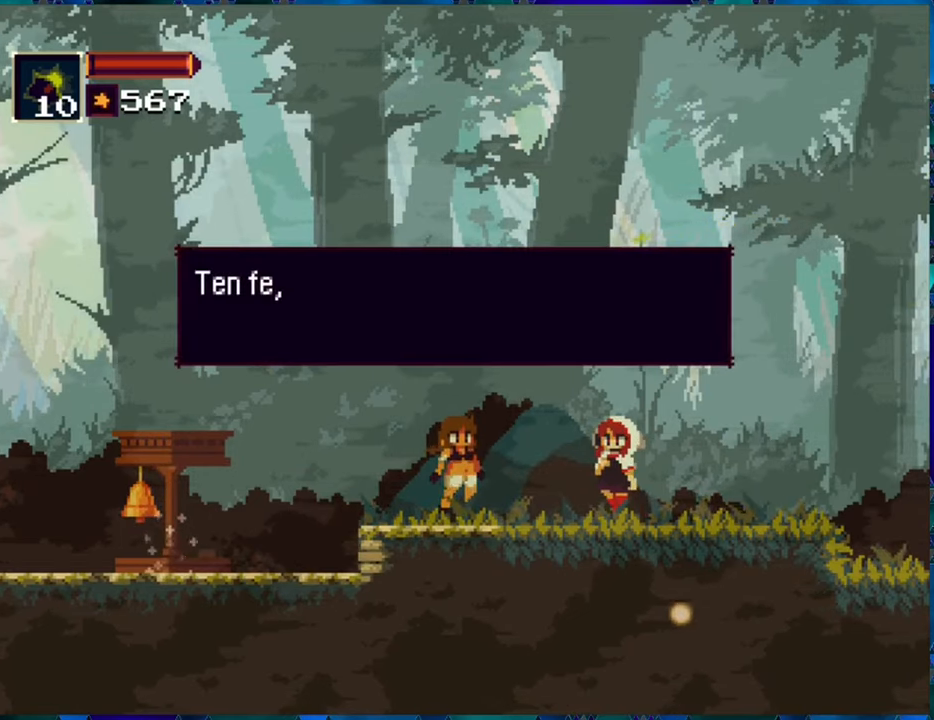
{"buttons": [], "left_stick": "center", "right_stick": "center", "events": []}
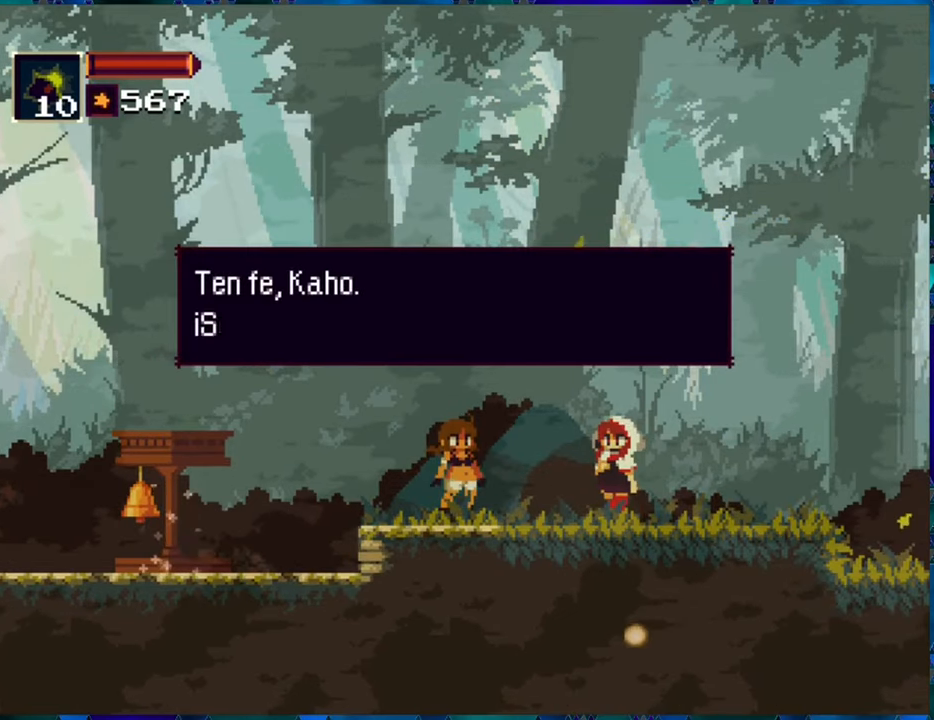
{"buttons": [], "left_stick": "center", "right_stick": "center", "events": []}
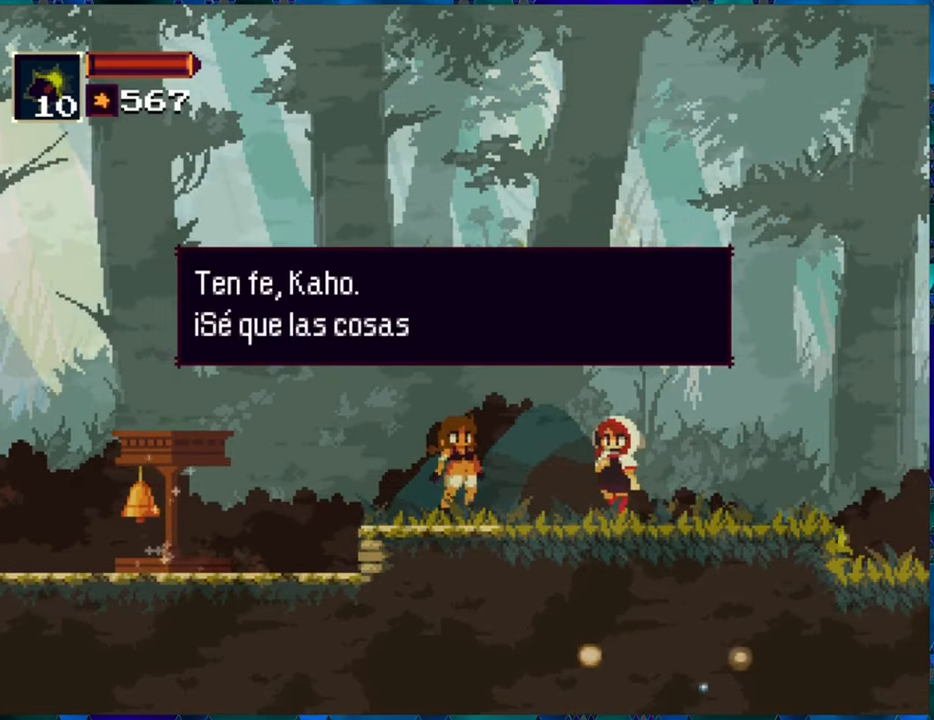
{"buttons": [], "left_stick": "center", "right_stick": "center", "events": []}
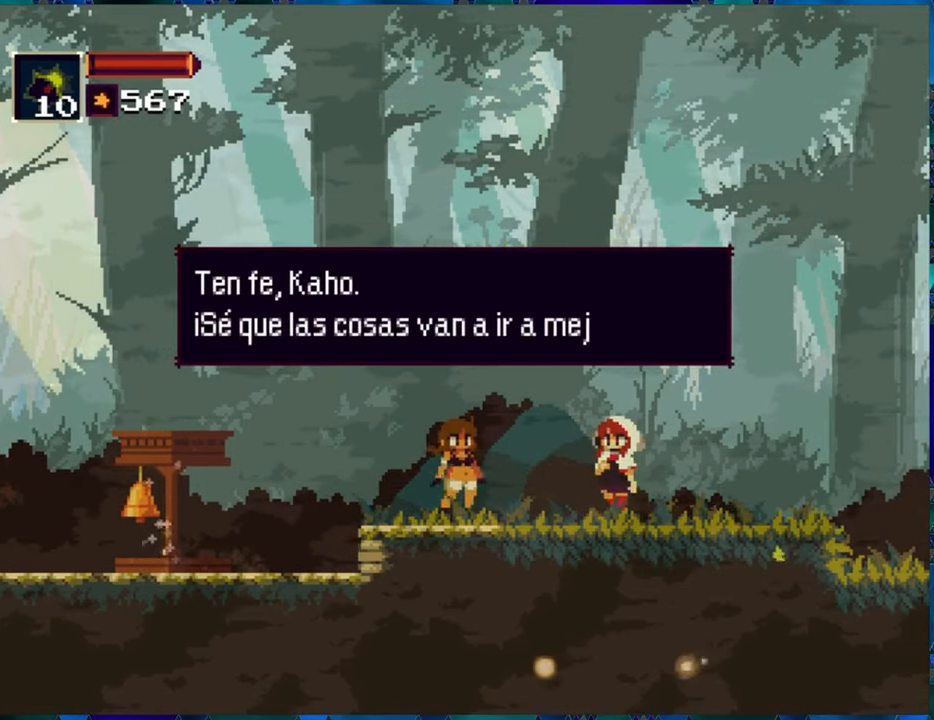
{"buttons": [], "left_stick": "center", "right_stick": "center", "events": []}
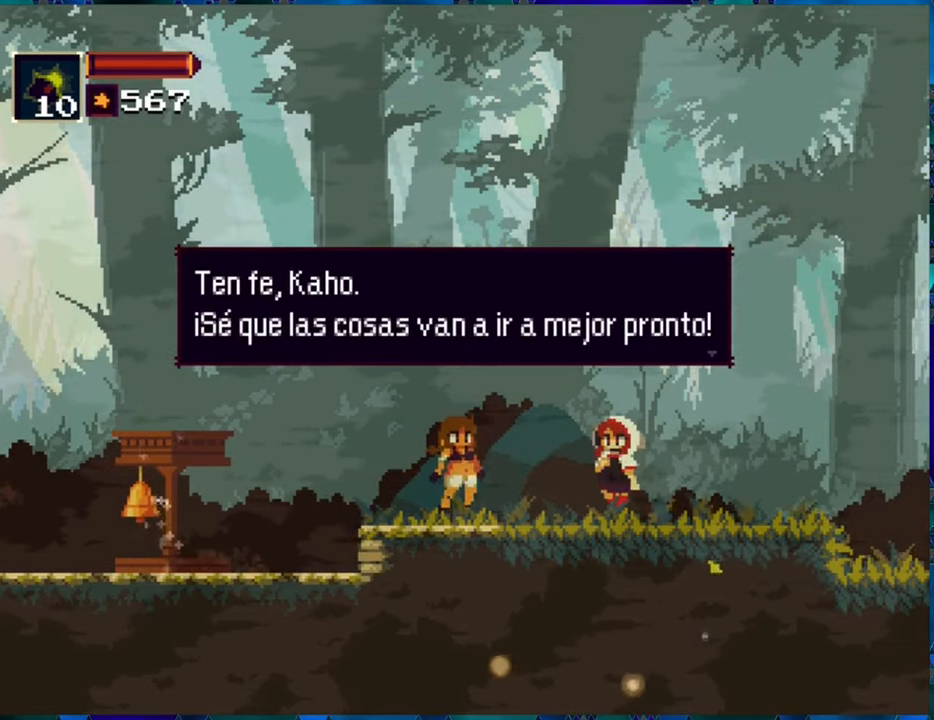
{"buttons": [], "left_stick": "center", "right_stick": "center", "events": [[216, "B", "down"], [333, "B", "up"]]}
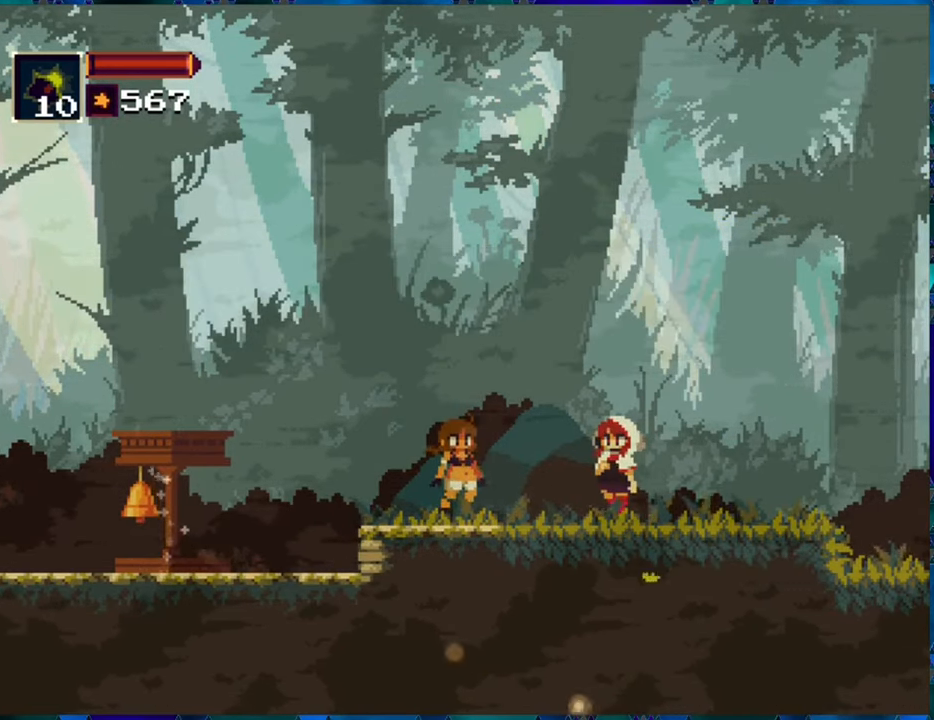
{"buttons": ["DPAD_LEFT"], "left_stick": "center", "right_stick": "center", "events": [[166, "DPAD_LEFT", "down"]]}
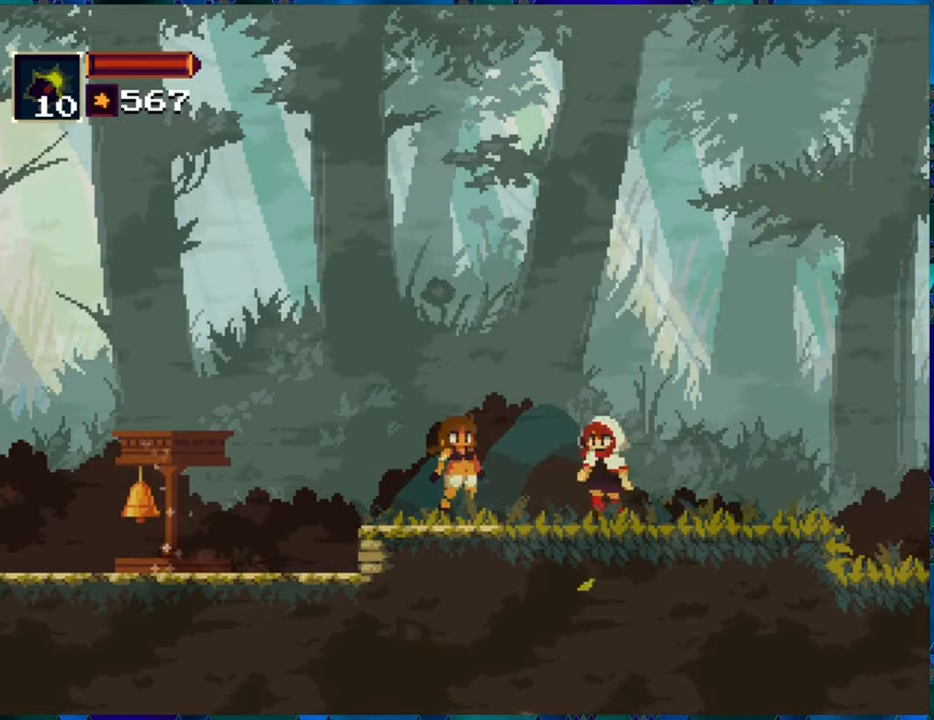
{"buttons": [], "left_stick": "center", "right_stick": "center", "events": [[233, "DPAD_LEFT", "up"]]}
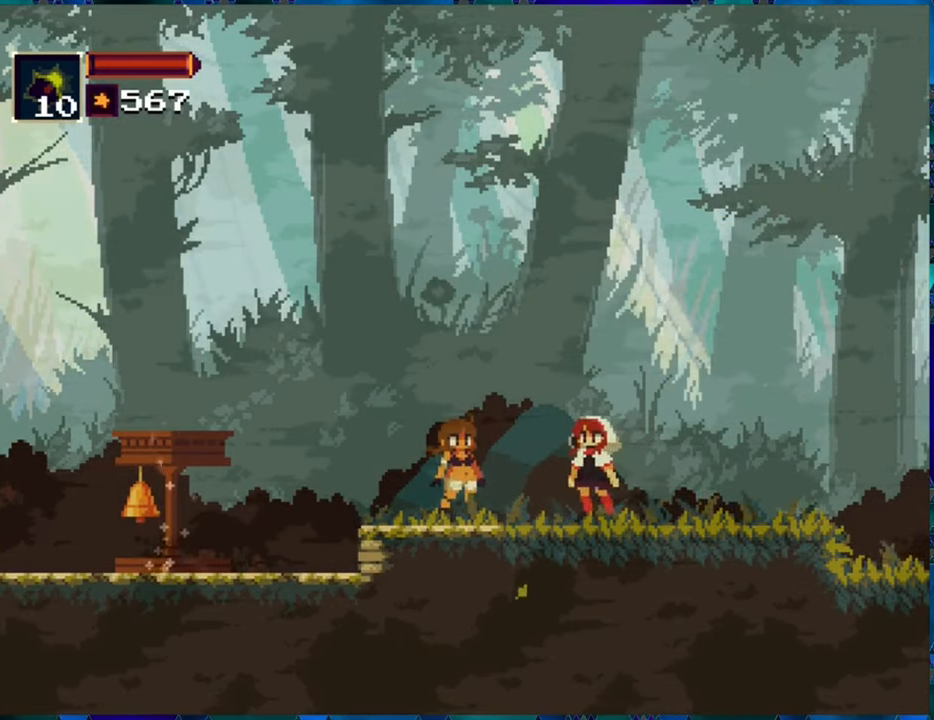
{"buttons": [], "left_stick": "center", "right_stick": "center", "events": [[33, "DPAD_LEFT", "down"], [416, "DPAD_LEFT", "up"]]}
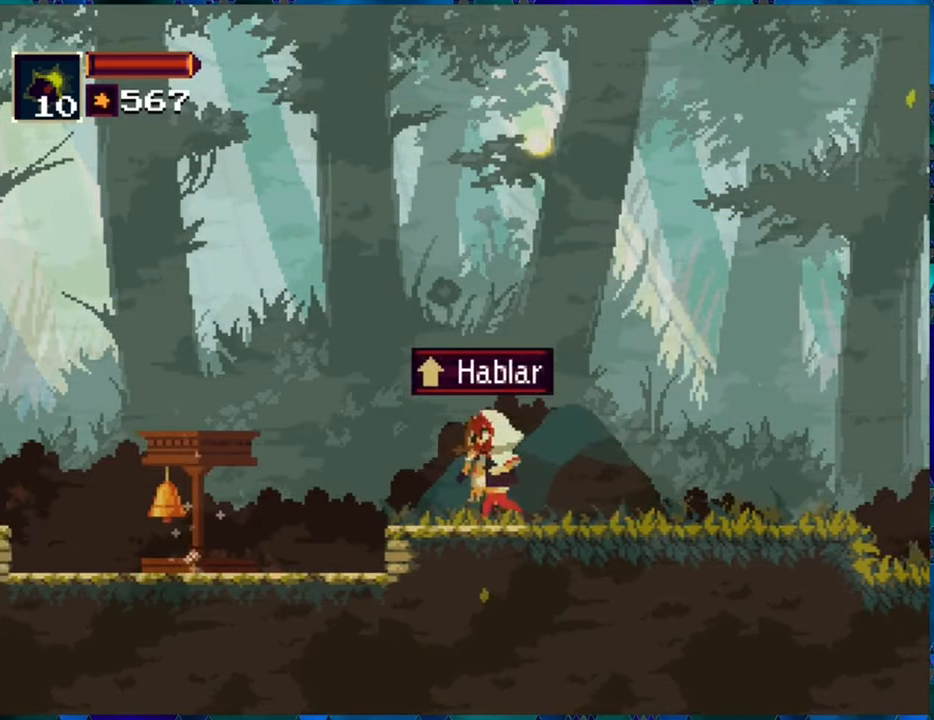
{"buttons": [], "left_stick": "center", "right_stick": "center", "events": [[116, "DPAD_UP", "down"], [216, "DPAD_UP", "up"]]}